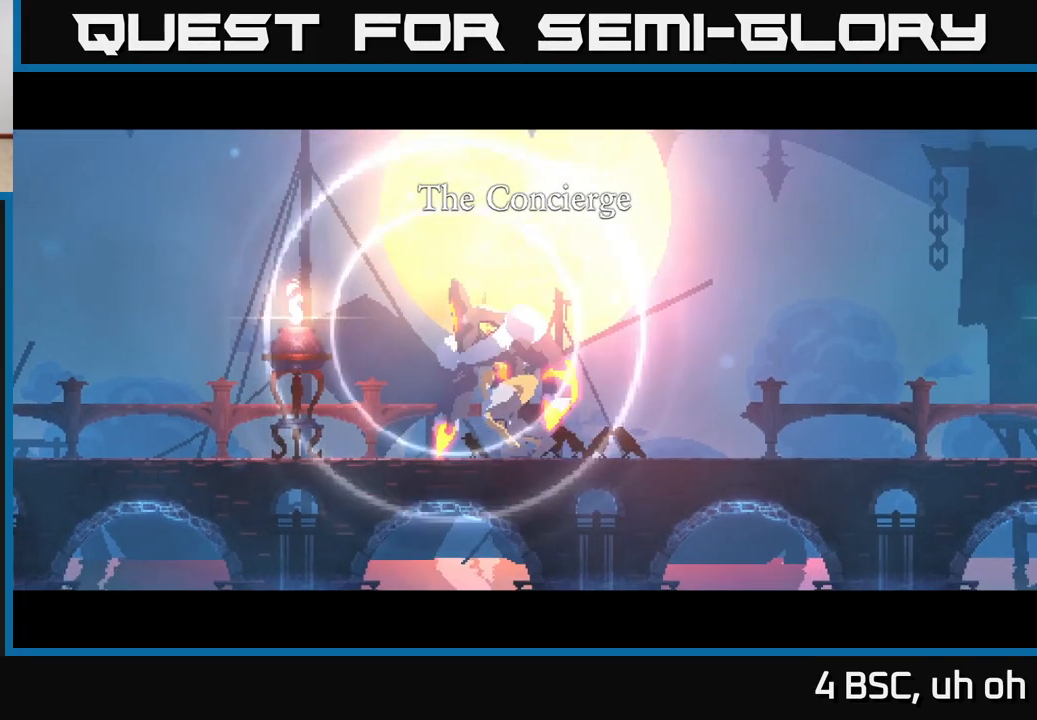
Gameplay with a controller (Xbox layout); each line is a JSON object with the inputs held at the frame after it. "events" lists button and stick changes between this image and that frame as [ms after this image, input, new state], when the widget could be followed in between.
{"buttons": [], "left_stick": "right", "right_stick": "center", "events": []}
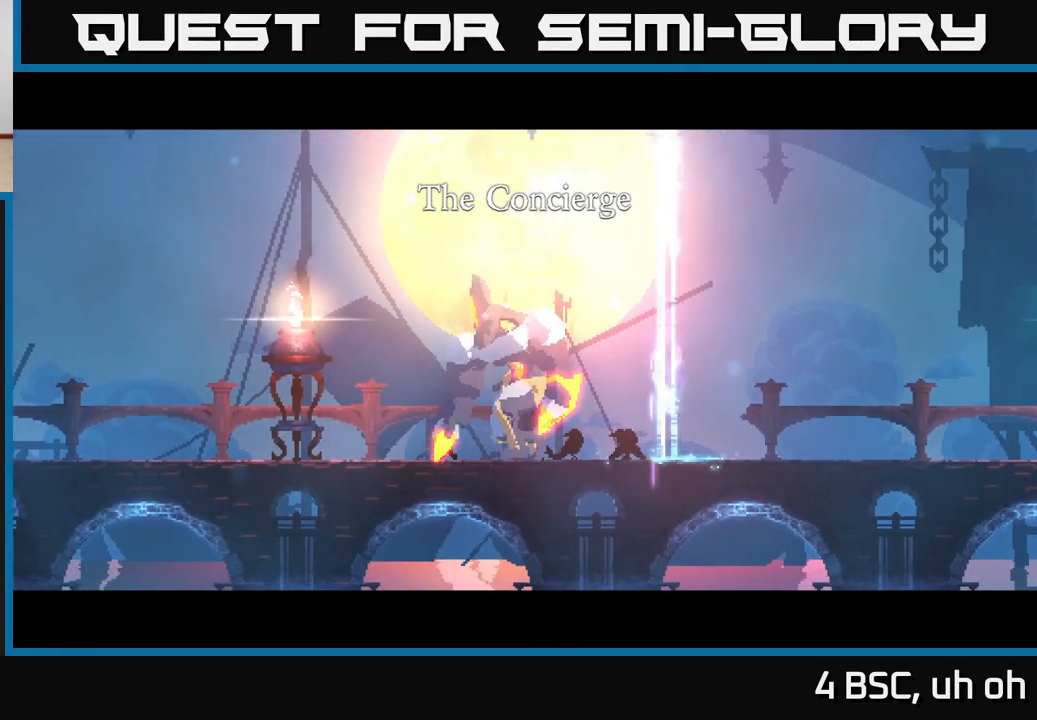
{"buttons": [], "left_stick": "right", "right_stick": "center", "events": []}
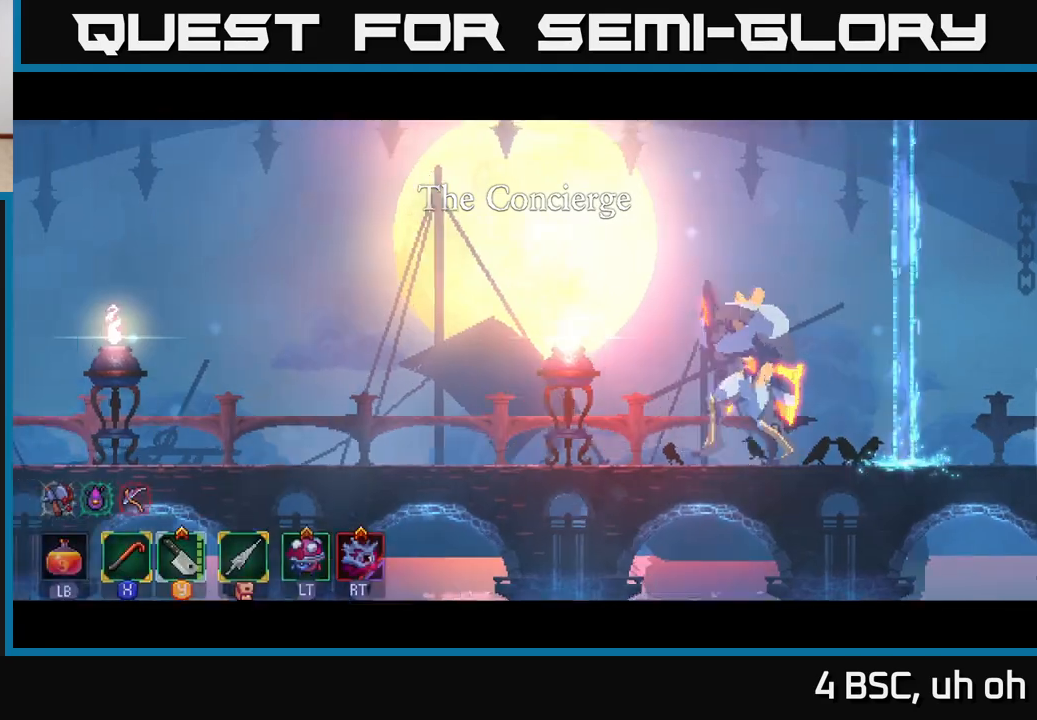
{"buttons": [], "left_stick": "right", "right_stick": "center", "events": [[33, "left_stick", "center"], [183, "left_stick", "right"], [400, "R2", "down"], [483, "R2", "up"]]}
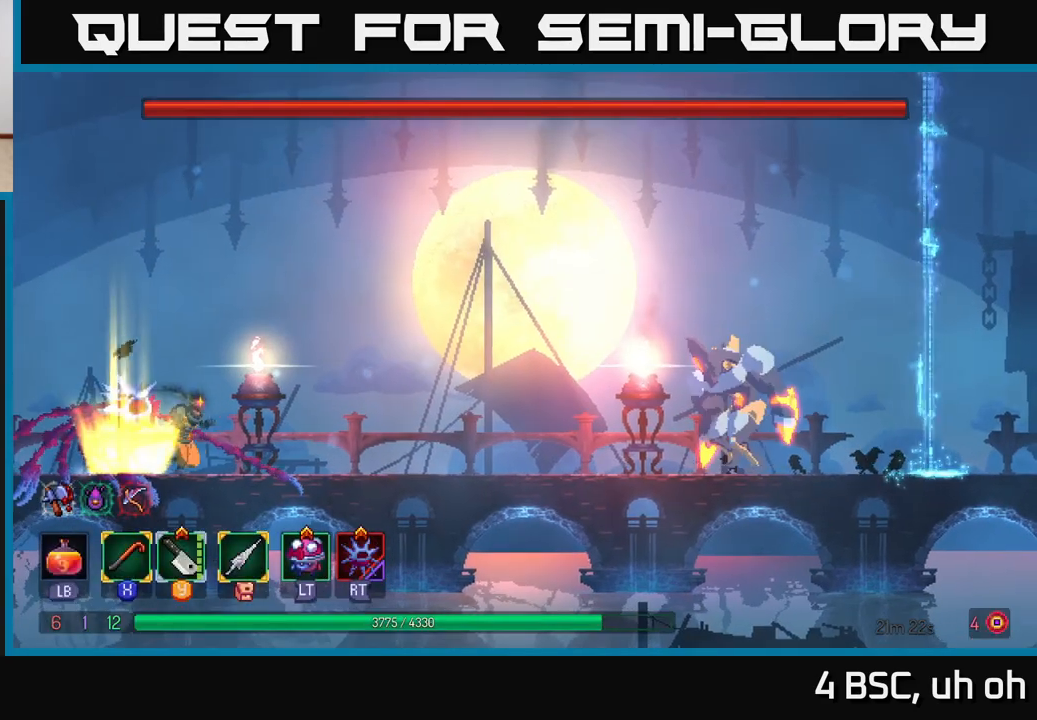
{"buttons": [], "left_stick": "right", "right_stick": "center", "events": [[117, "L2", "down"], [233, "L2", "up"]]}
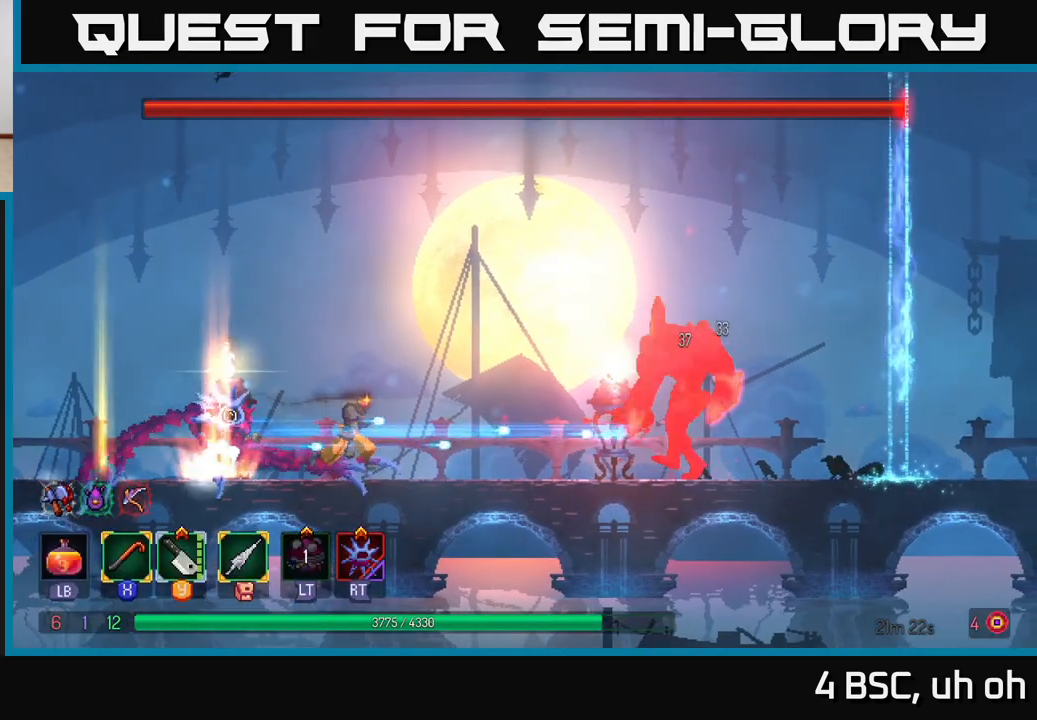
{"buttons": [], "left_stick": "right", "right_stick": "center", "events": []}
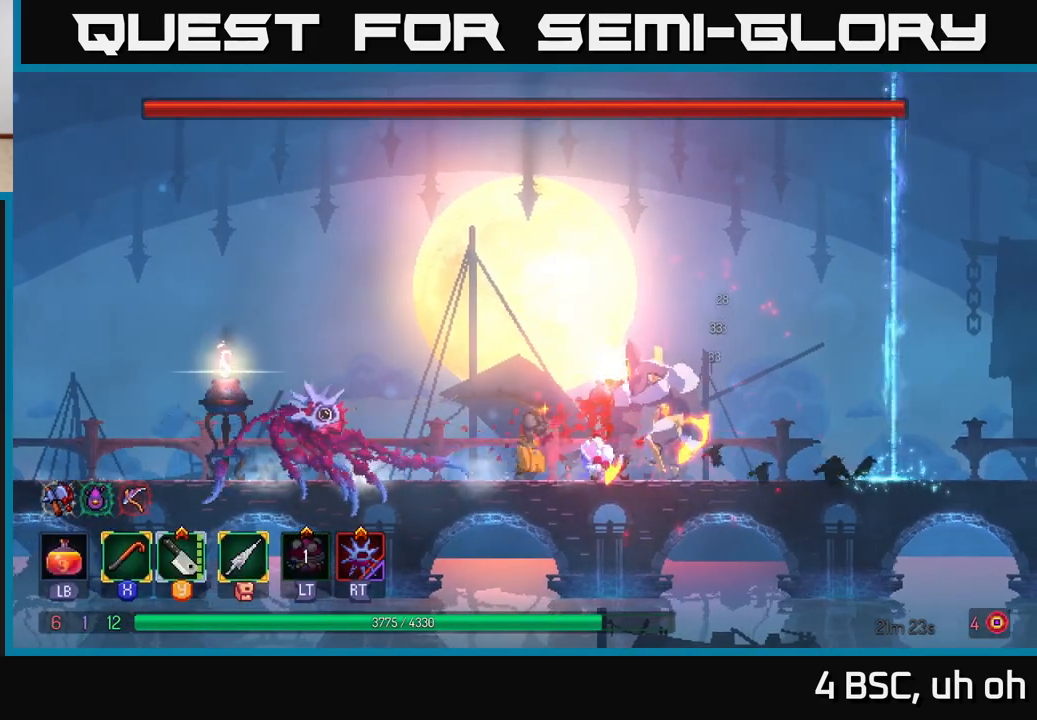
{"buttons": ["X"], "left_stick": "left", "right_stick": "center", "events": [[50, "B", "down"], [233, "B", "up"], [383, "left_stick", "center"], [433, "X", "down"], [450, "left_stick", "left"]]}
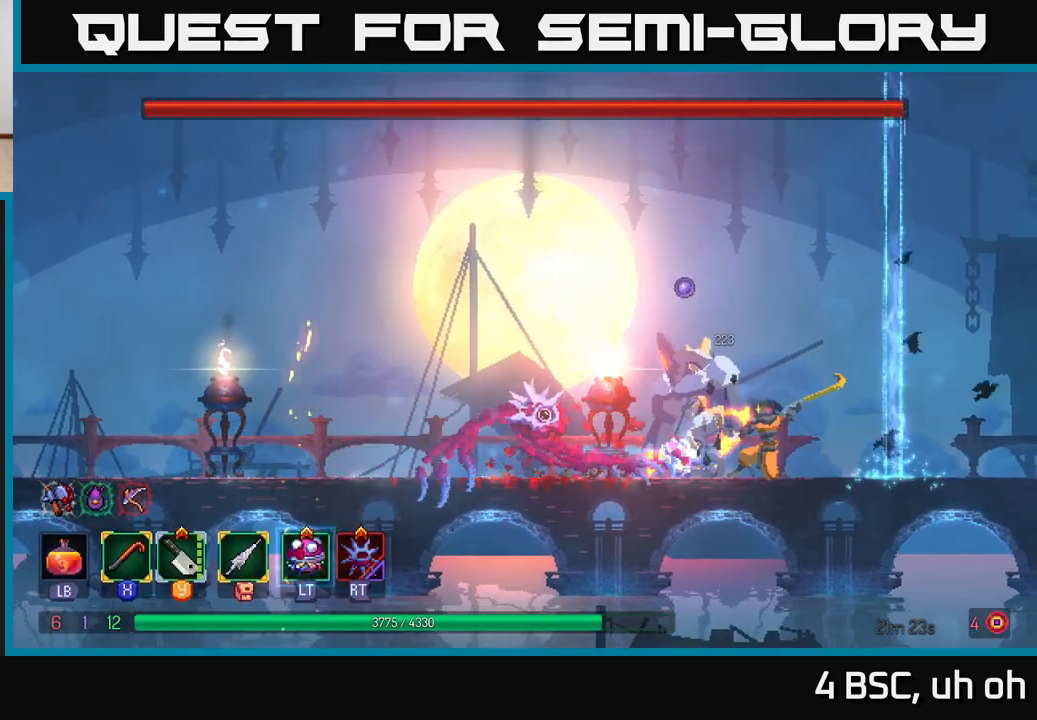
{"buttons": ["X"], "left_stick": "center", "right_stick": "center", "events": [[17, "X", "up"], [67, "left_stick", "center"], [83, "X", "down"], [133, "X", "up"], [200, "X", "down"], [283, "X", "up"], [350, "X", "down"], [450, "X", "up"], [500, "X", "down"]]}
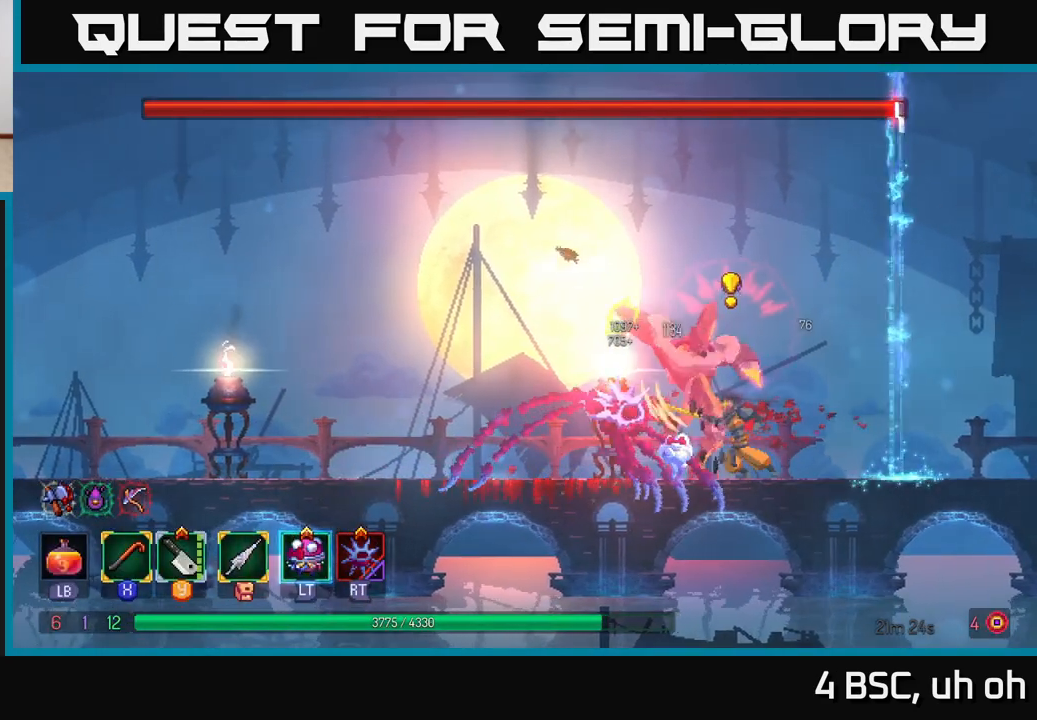
{"buttons": [], "left_stick": "center", "right_stick": "center", "events": [[100, "X", "up"], [150, "left_stick", "left"], [250, "B", "down"], [317, "B", "up"], [383, "B", "down"], [450, "B", "up"], [483, "left_stick", "center"]]}
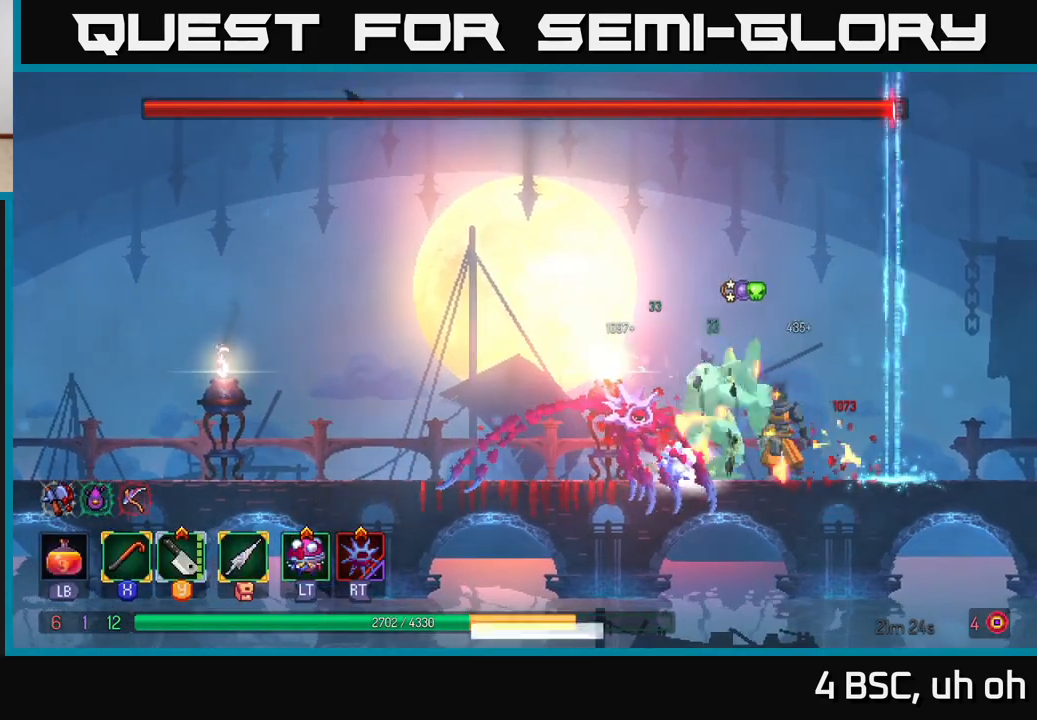
{"buttons": ["X"], "left_stick": "right", "right_stick": "center", "events": [[83, "left_stick", "left"], [117, "B", "down"], [217, "B", "up"], [300, "B", "down"], [367, "B", "up"], [367, "left_stick", "right"], [450, "X", "down"]]}
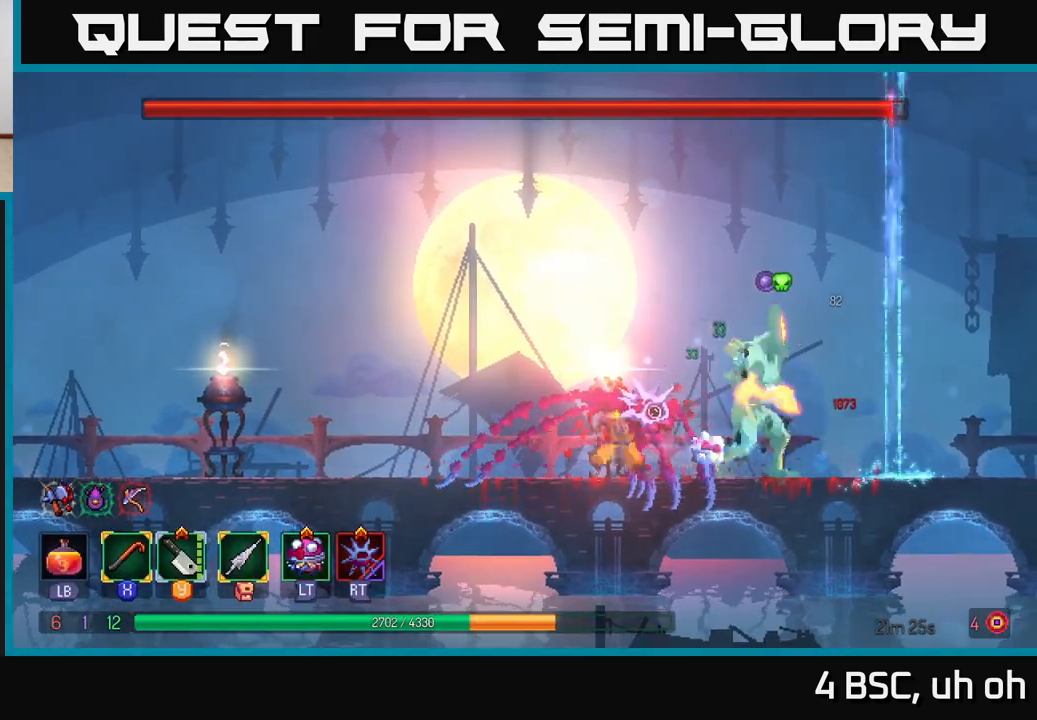
{"buttons": ["X"], "left_stick": "center", "right_stick": "center", "events": [[50, "X", "up"], [100, "X", "down"], [150, "left_stick", "center"], [200, "X", "up"], [300, "X", "down"], [400, "X", "up"], [467, "X", "down"]]}
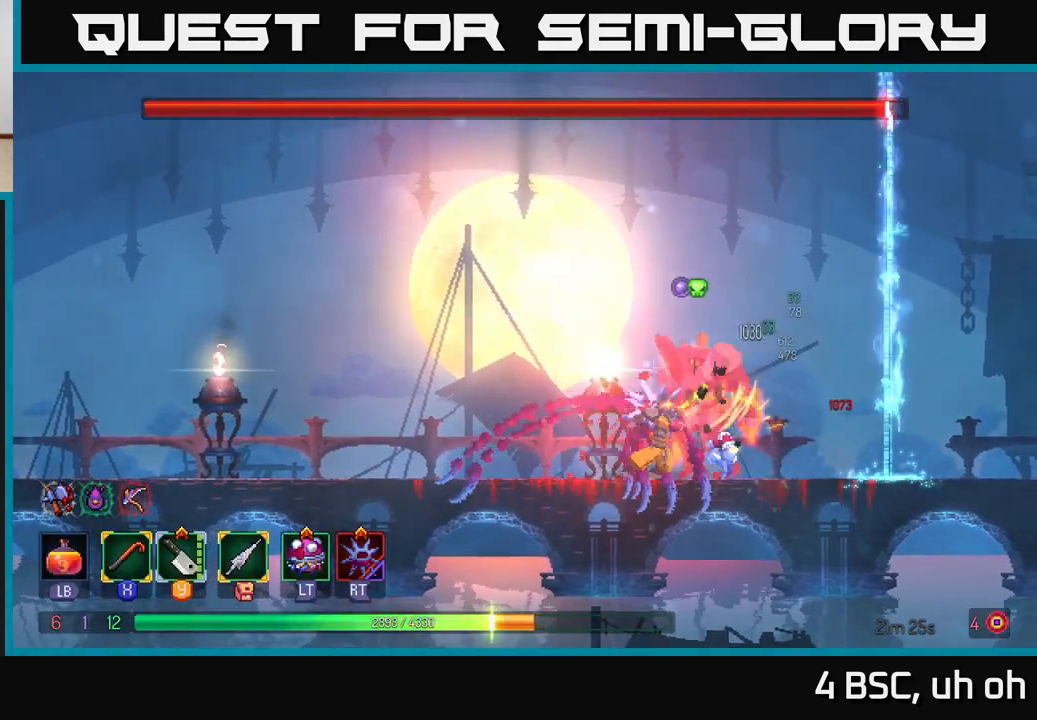
{"buttons": ["X"], "left_stick": "center", "right_stick": "center", "events": [[67, "X", "up"], [133, "X", "down"], [233, "X", "up"], [300, "X", "down"], [417, "X", "up"], [483, "X", "down"]]}
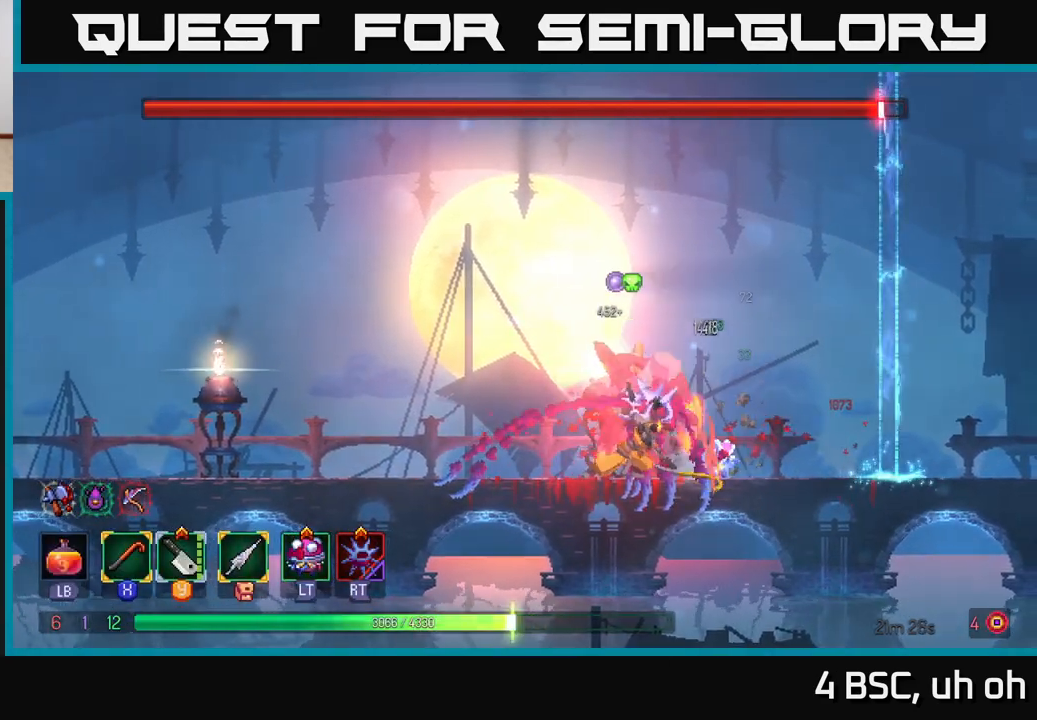
{"buttons": ["X"], "left_stick": "center", "right_stick": "center", "events": [[83, "X", "up"], [150, "X", "down"], [267, "X", "up"], [317, "X", "down"], [433, "X", "up"], [500, "X", "down"]]}
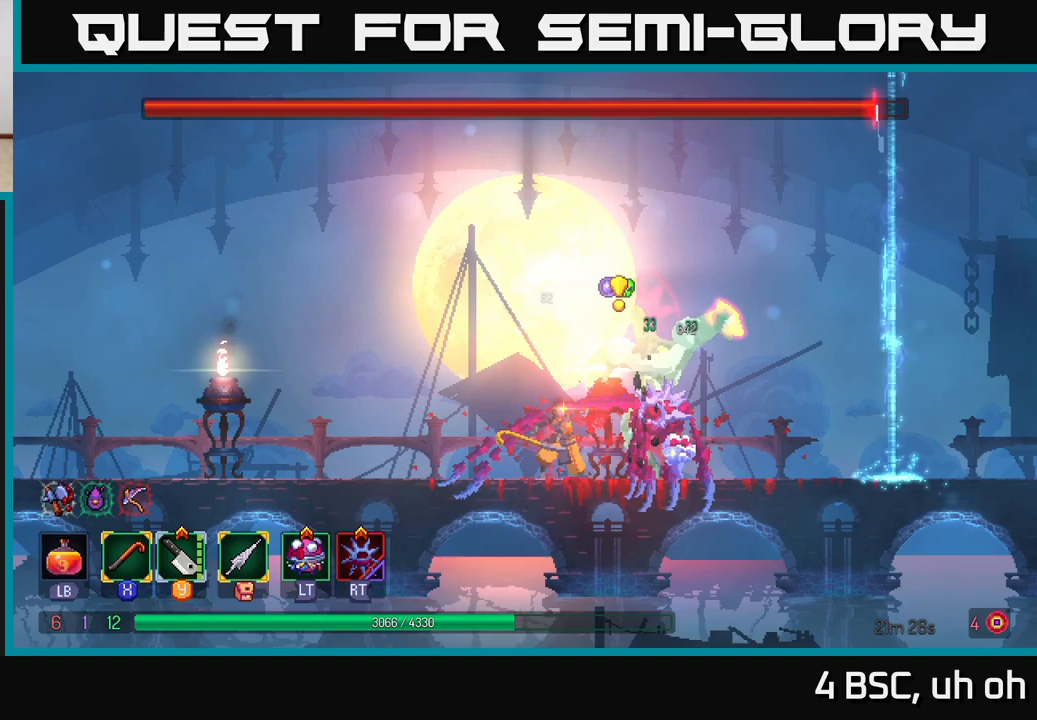
{"buttons": [], "left_stick": "left", "right_stick": "center", "events": [[100, "X", "up"], [150, "left_stick", "right"], [200, "B", "down"], [283, "B", "up"], [350, "B", "down"], [417, "B", "up"], [500, "left_stick", "left"]]}
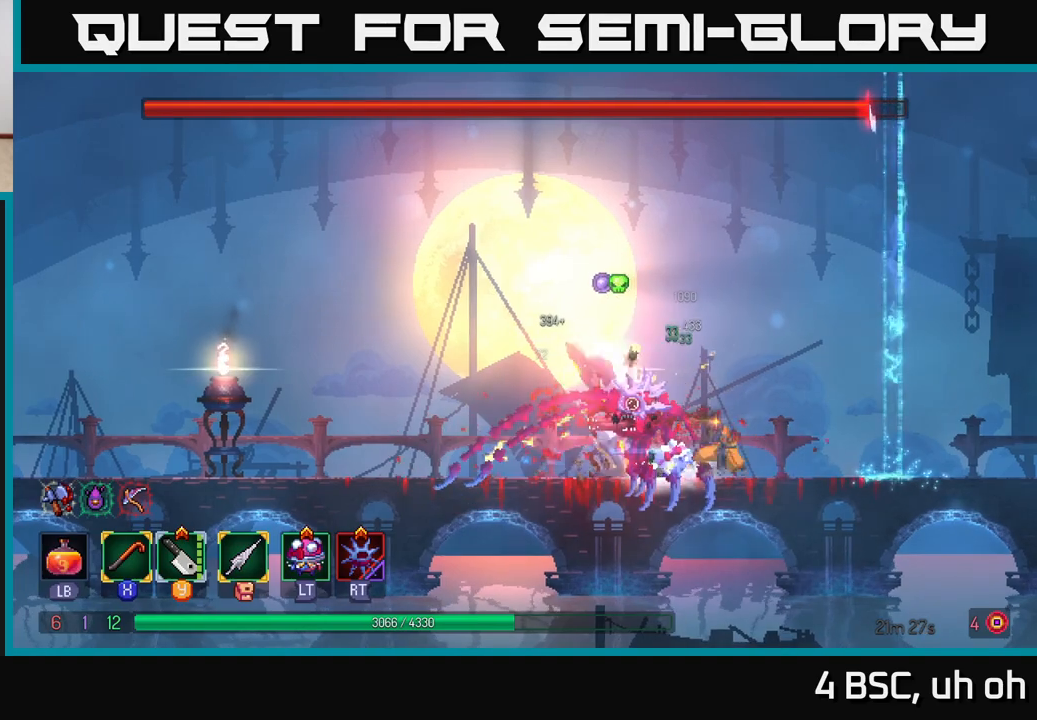
{"buttons": [], "left_stick": "center", "right_stick": "center", "events": [[50, "X", "down"], [133, "X", "up"], [200, "X", "down"], [283, "X", "up"], [300, "left_stick", "center"], [367, "X", "down"], [467, "X", "up"]]}
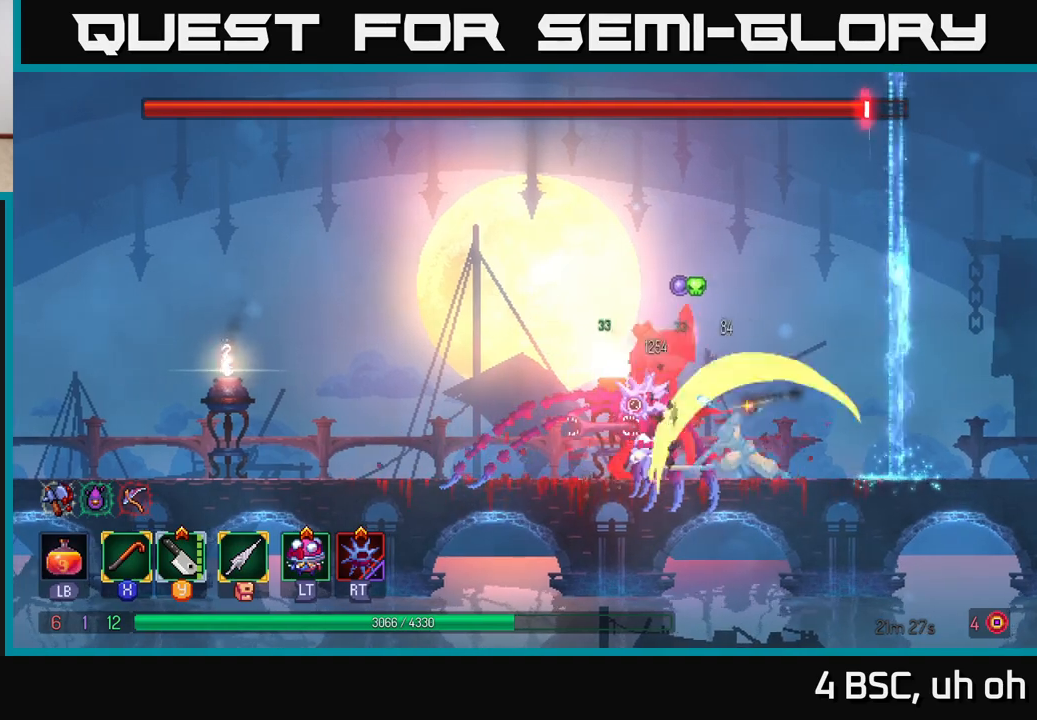
{"buttons": [], "left_stick": "center", "right_stick": "center", "events": [[33, "X", "down"], [150, "X", "up"], [233, "X", "down"], [333, "X", "up"], [400, "X", "down"], [500, "X", "up"]]}
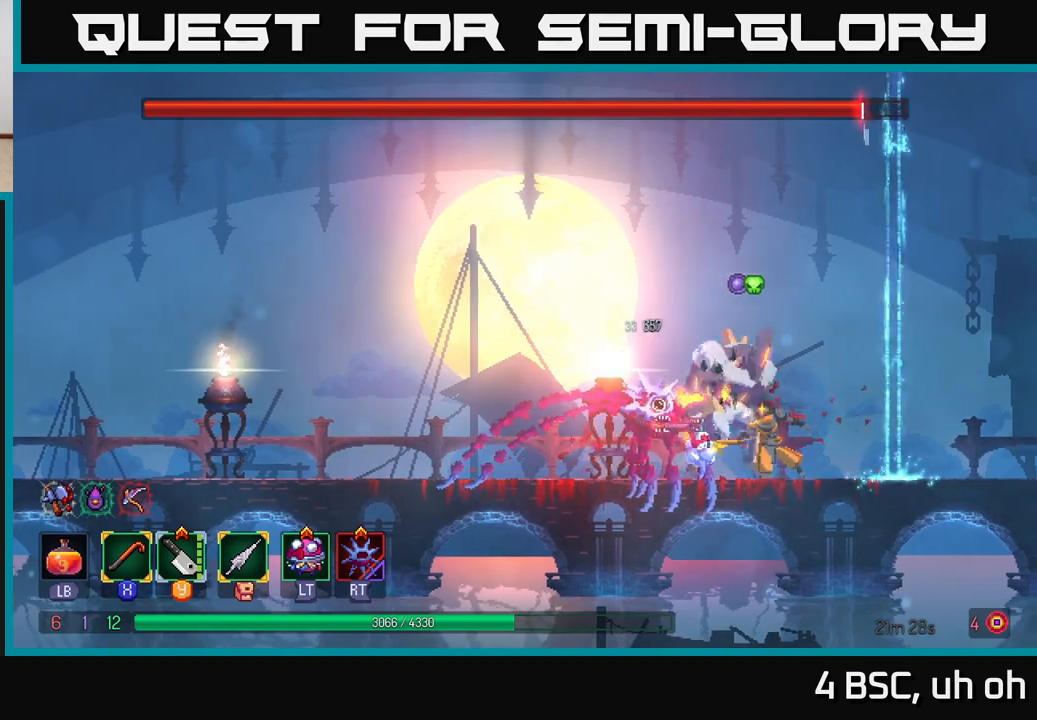
{"buttons": ["X"], "left_stick": "center", "right_stick": "center", "events": [[83, "X", "down"], [183, "X", "up"], [250, "X", "down"], [350, "X", "up"], [417, "X", "down"]]}
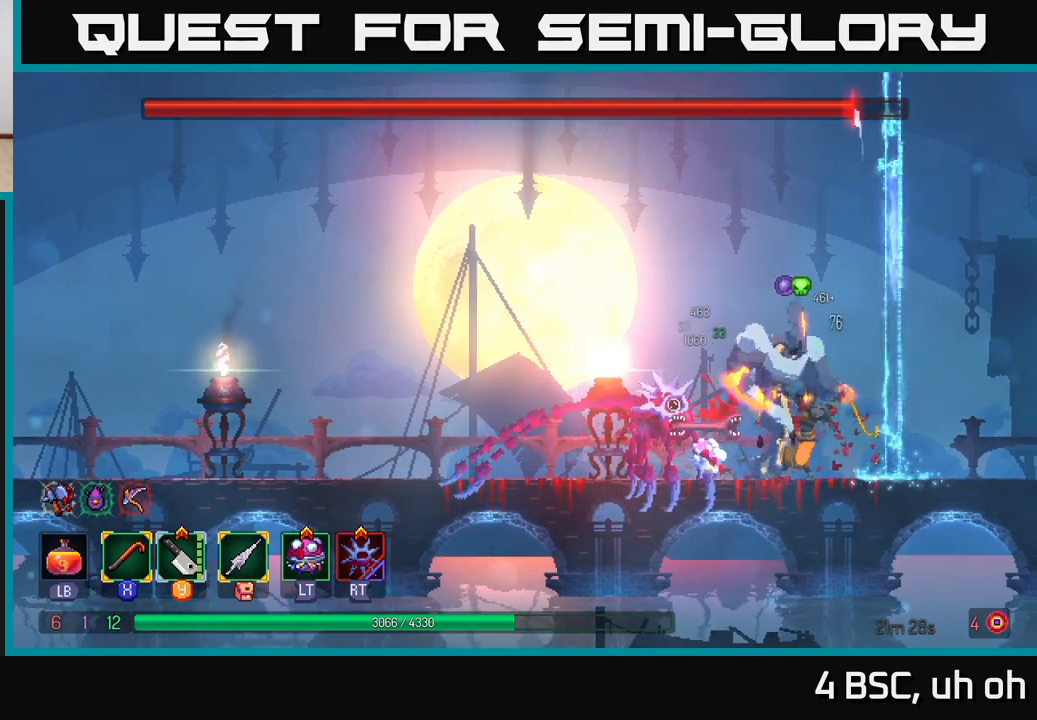
{"buttons": [], "left_stick": "center", "right_stick": "center", "events": [[33, "X", "up"], [100, "X", "down"], [217, "X", "up"]]}
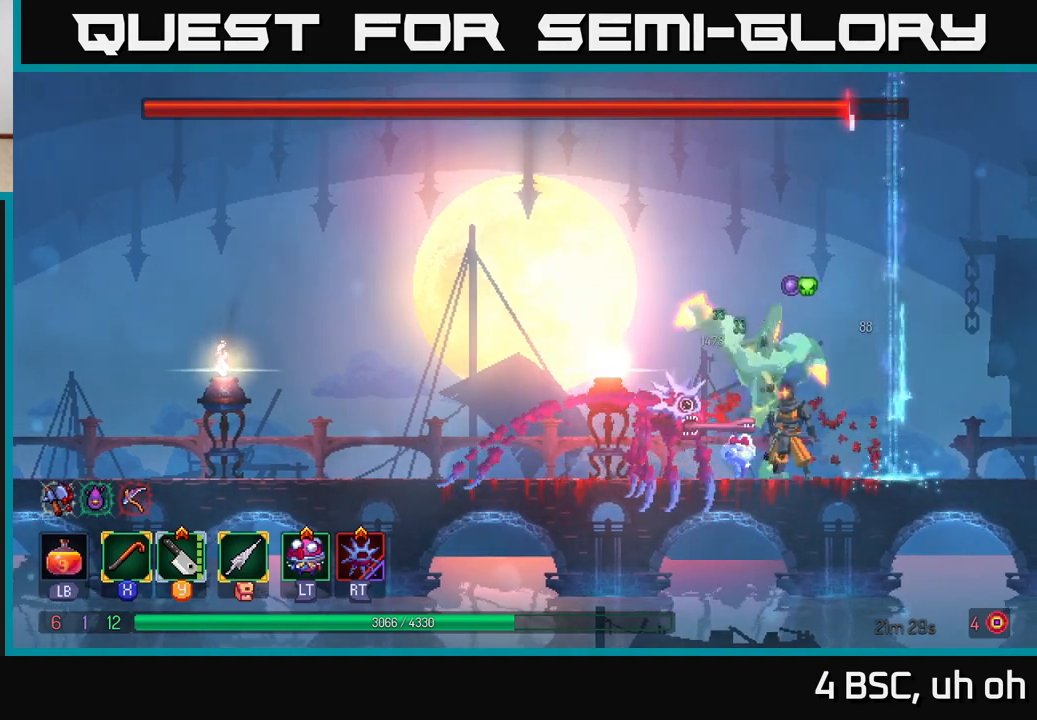
{"buttons": ["X"], "left_stick": "right", "right_stick": "center", "events": [[200, "left_stick", "left"], [250, "B", "down"], [350, "B", "up"], [383, "left_stick", "right"], [433, "X", "down"]]}
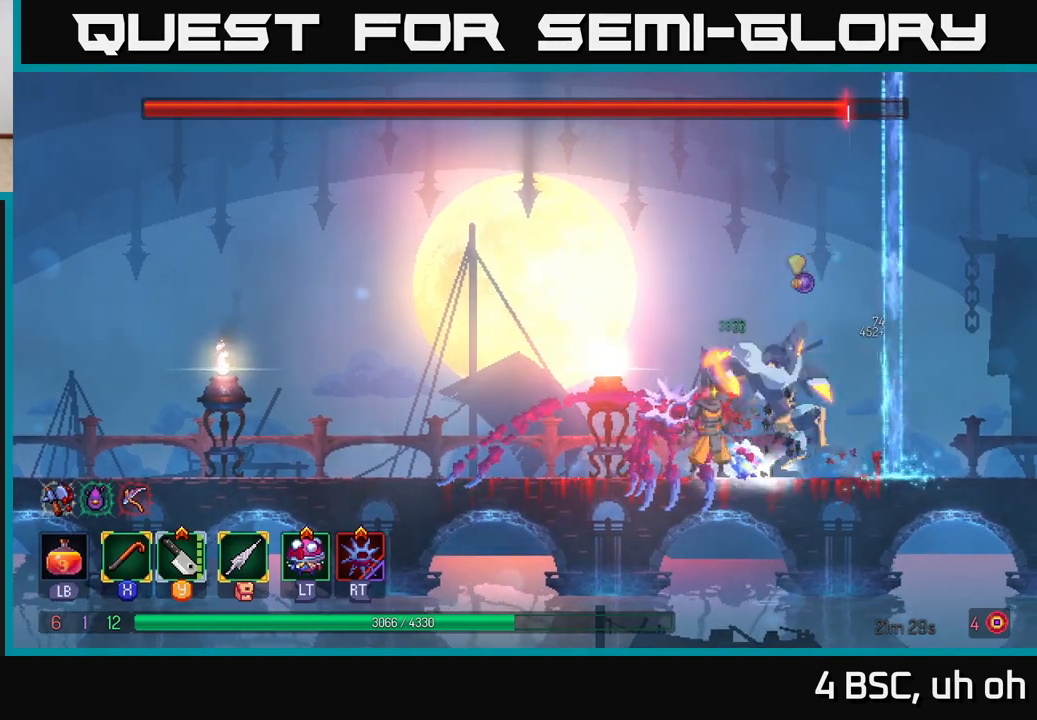
{"buttons": [], "left_stick": "center", "right_stick": "center", "events": [[17, "X", "up"], [83, "X", "down"], [100, "left_stick", "center"], [183, "X", "up"], [250, "X", "down"], [333, "X", "up"], [400, "X", "down"], [500, "X", "up"]]}
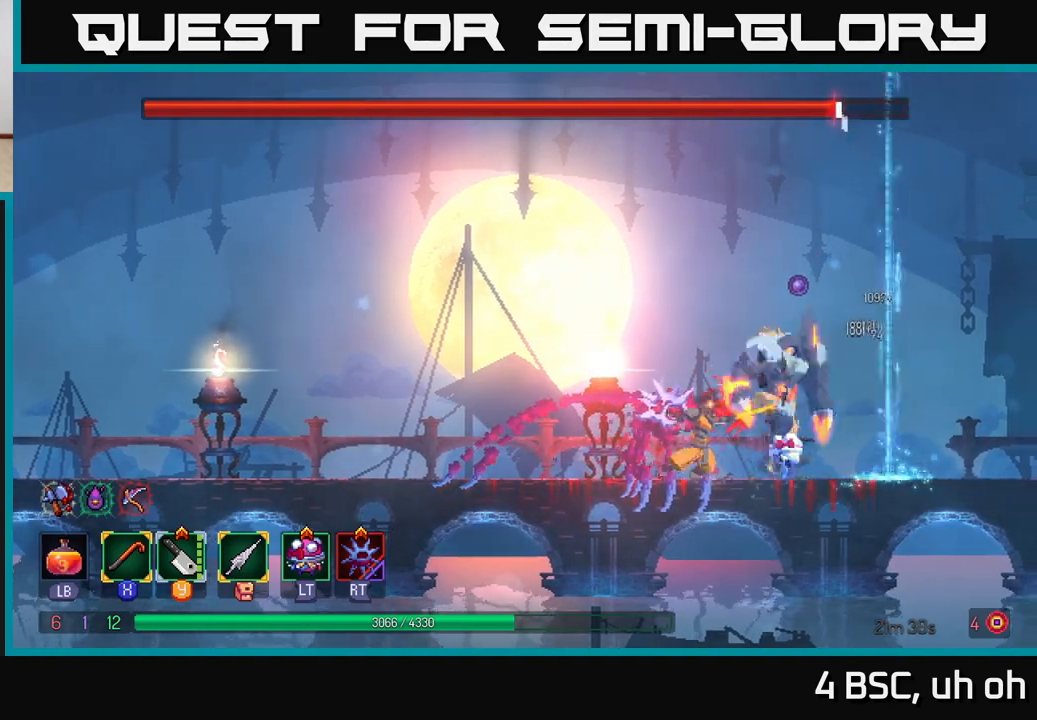
{"buttons": ["X"], "left_stick": "center", "right_stick": "center", "events": [[67, "X", "down"], [183, "X", "up"], [250, "X", "down"], [367, "X", "up"], [433, "X", "down"]]}
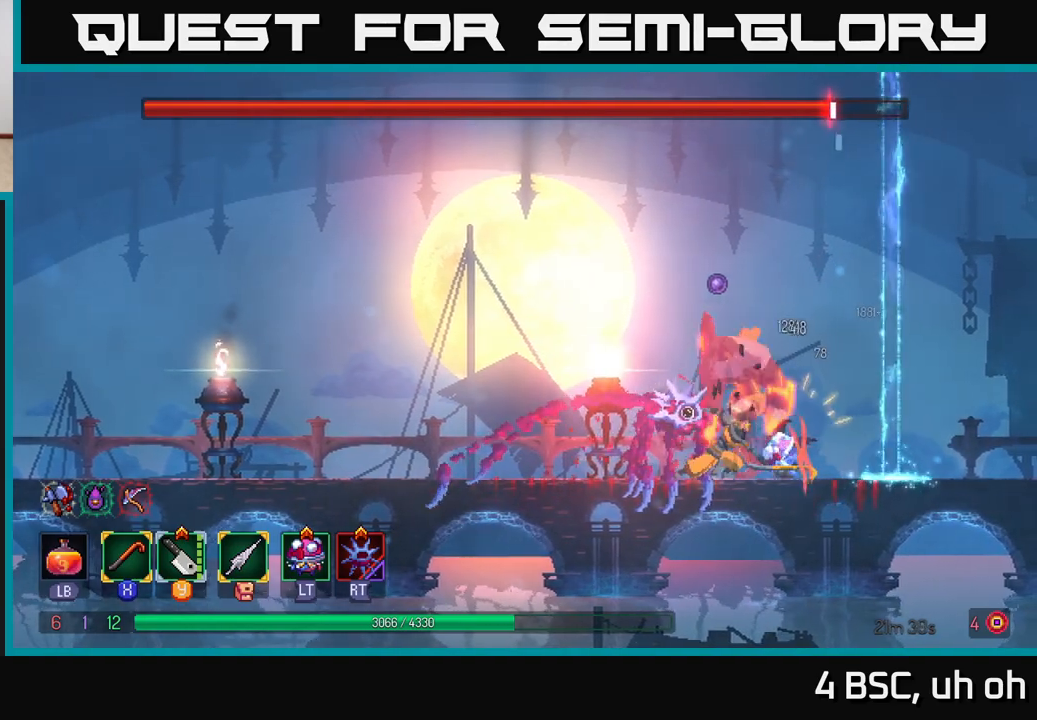
{"buttons": [], "left_stick": "center", "right_stick": "center", "events": [[33, "X", "up"], [100, "X", "down"], [217, "X", "up"]]}
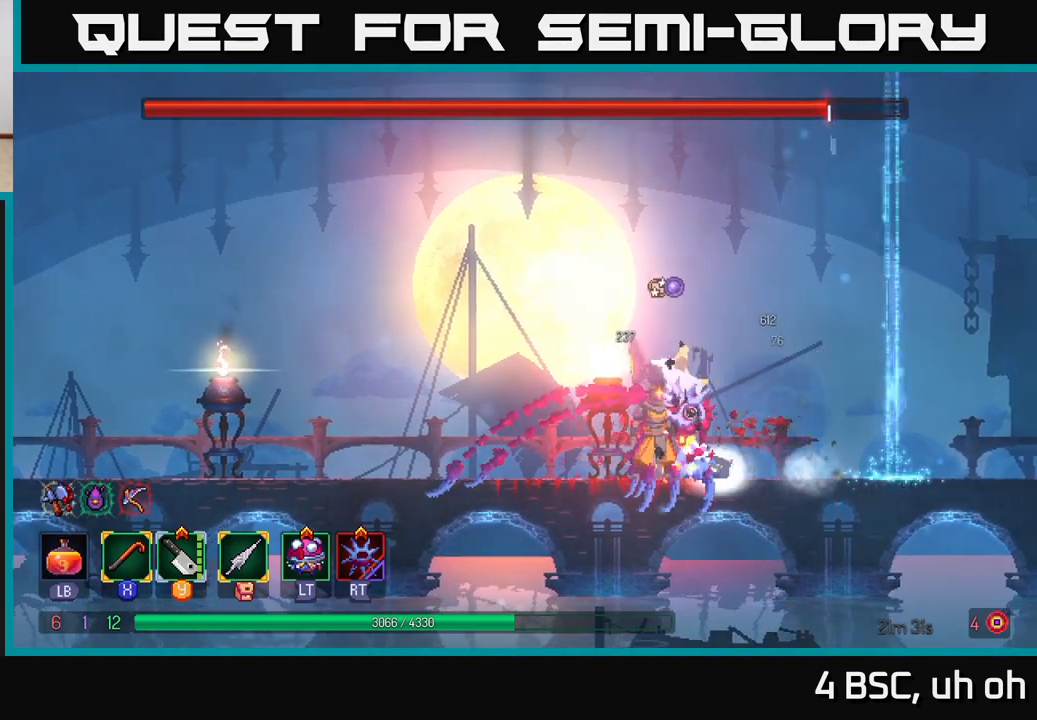
{"buttons": ["R2"], "left_stick": "center", "right_stick": "center", "events": [[33, "X", "down"], [167, "X", "up"], [433, "R2", "down"]]}
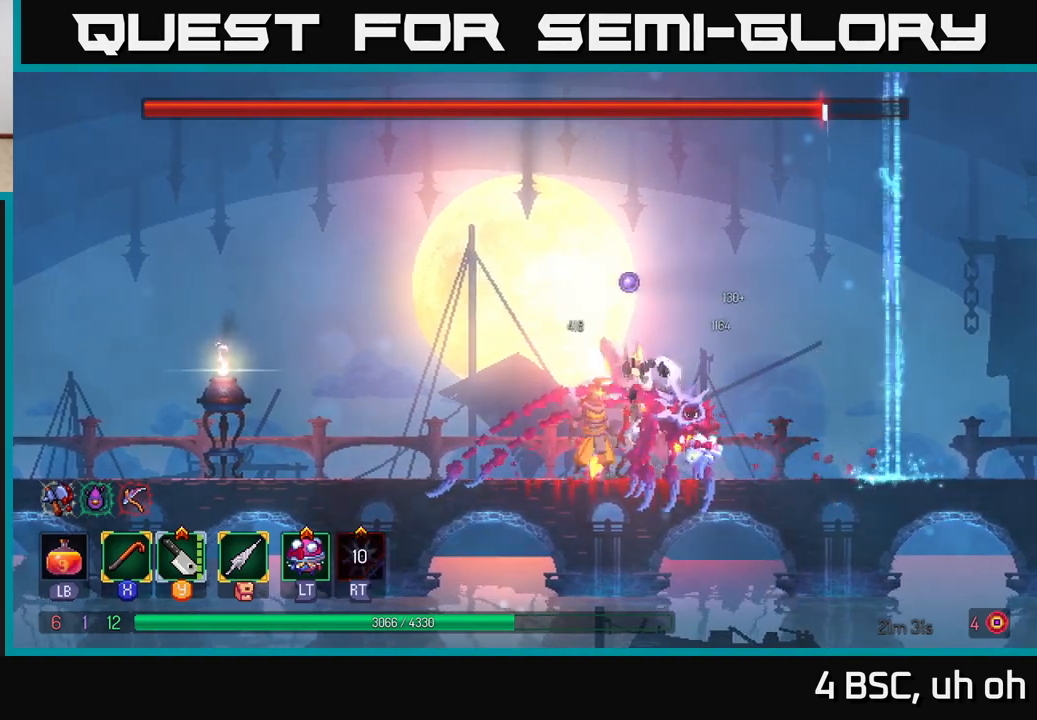
{"buttons": [], "left_stick": "right", "right_stick": "center", "events": [[33, "R2", "up"], [317, "left_stick", "right"], [350, "B", "down"], [467, "B", "up"]]}
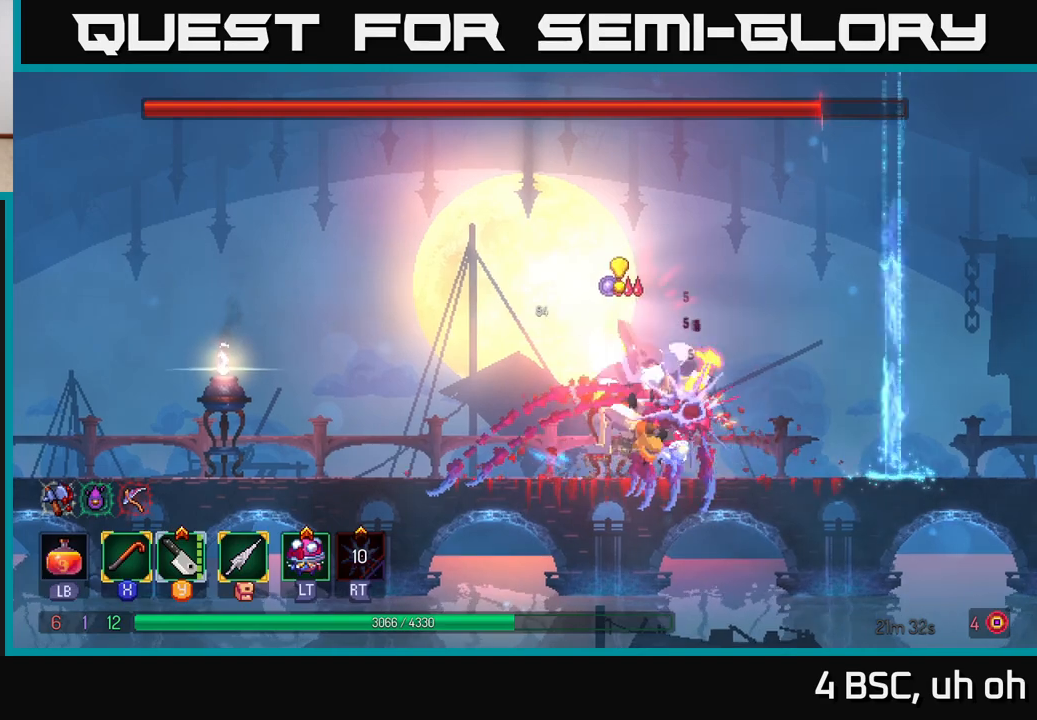
{"buttons": ["X"], "left_stick": "center", "right_stick": "center", "events": [[100, "left_stick", "left"], [133, "X", "down"], [200, "X", "up"], [283, "X", "down"], [317, "left_stick", "center"], [367, "X", "up"], [450, "X", "down"]]}
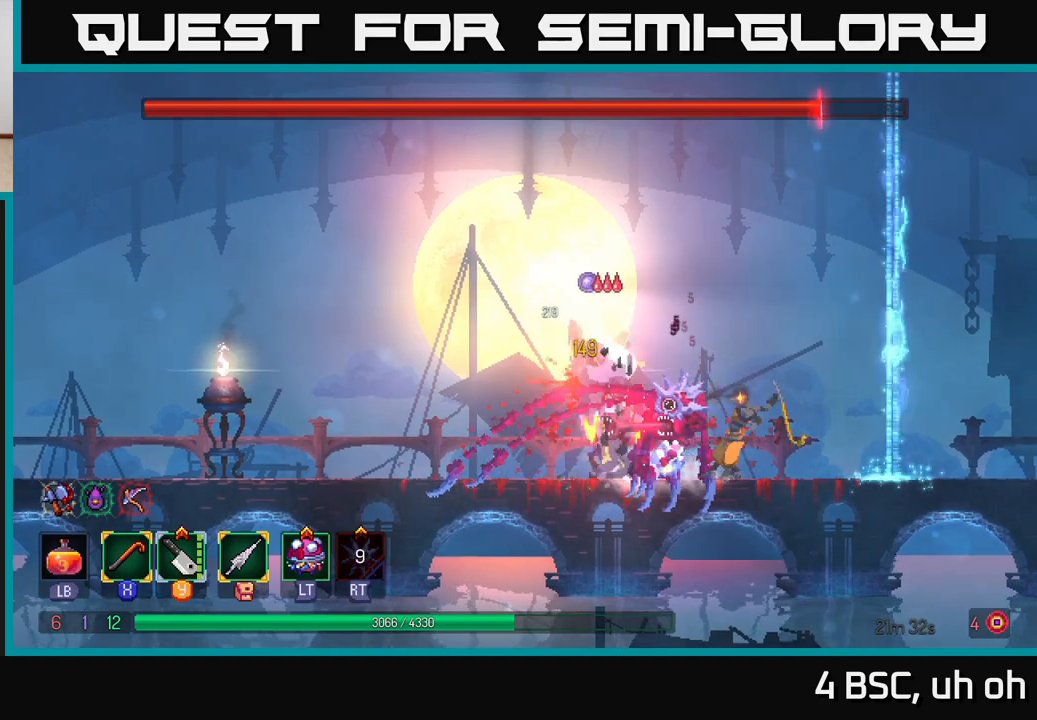
{"buttons": ["X"], "left_stick": "center", "right_stick": "center", "events": [[33, "X", "up"], [100, "X", "down"], [200, "X", "up"], [283, "X", "down"], [383, "X", "up"], [467, "X", "down"]]}
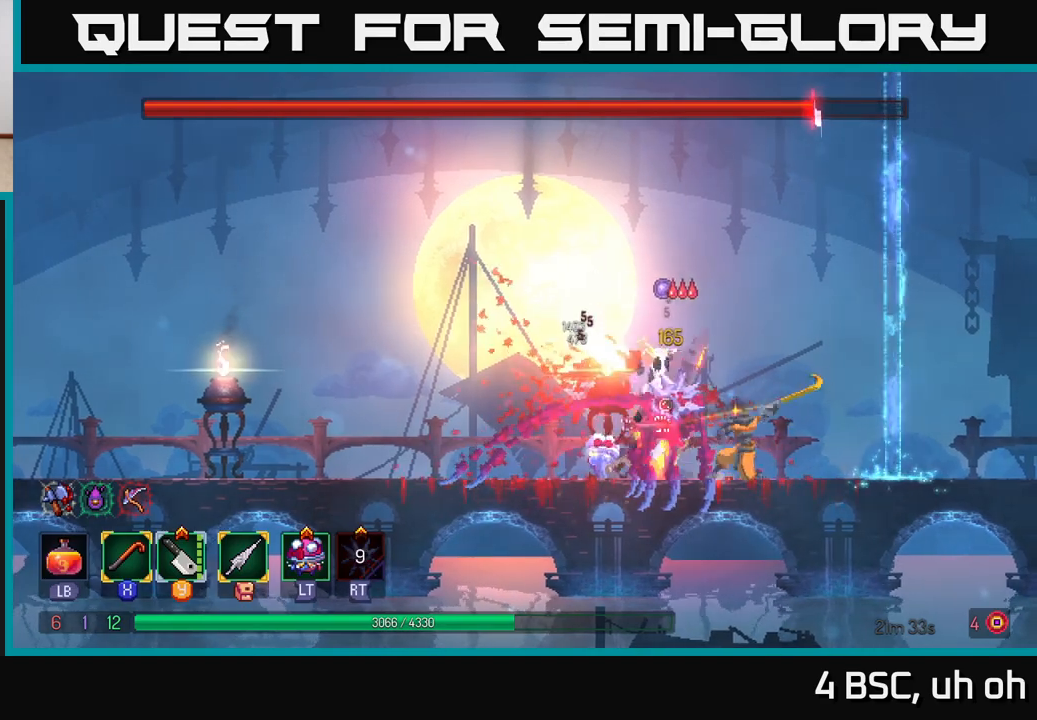
{"buttons": ["X"], "left_stick": "center", "right_stick": "center", "events": [[67, "X", "up"], [133, "X", "down"], [233, "X", "up"], [300, "X", "down"], [383, "X", "up"], [467, "X", "down"]]}
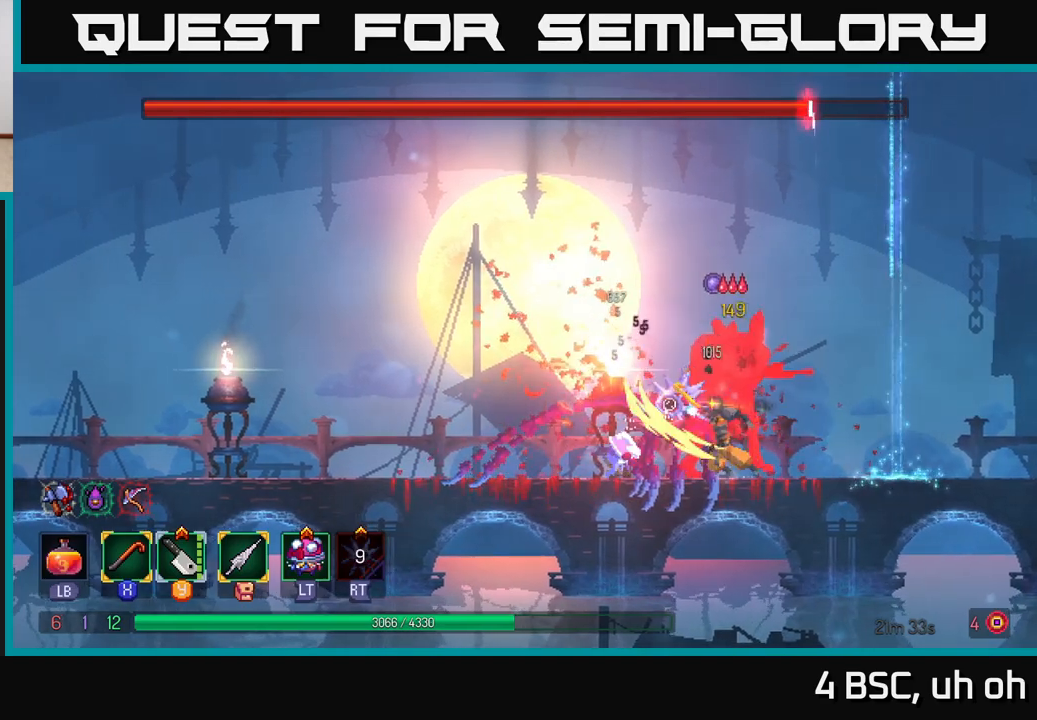
{"buttons": [], "left_stick": "left", "right_stick": "center", "events": [[67, "X", "up"], [117, "left_stick", "left"], [217, "B", "down"], [333, "B", "up"], [400, "B", "down"], [483, "B", "up"]]}
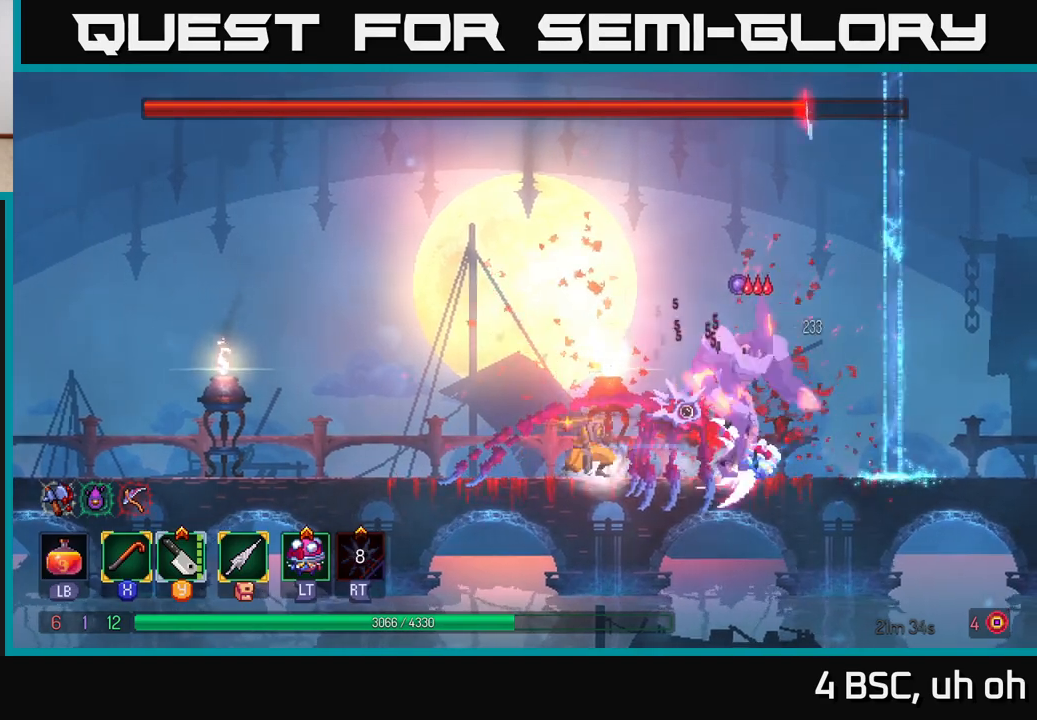
{"buttons": [], "left_stick": "center", "right_stick": "center", "events": [[17, "left_stick", "right"], [83, "X", "down"], [167, "X", "up"], [367, "X", "down"], [450, "X", "up"], [500, "left_stick", "center"]]}
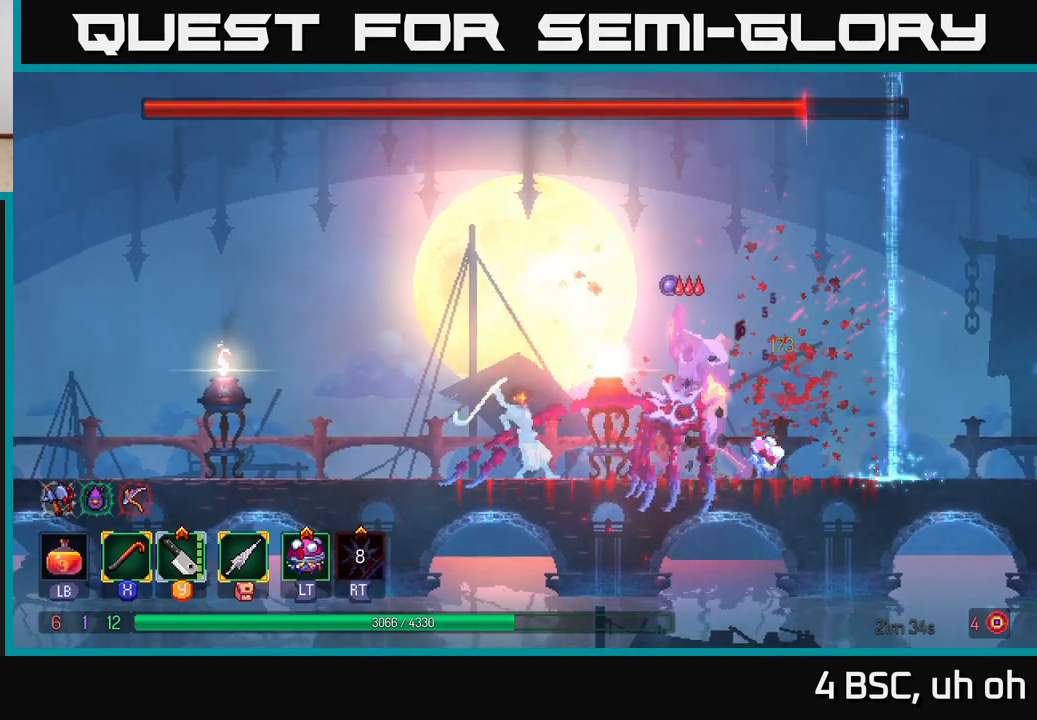
{"buttons": [], "left_stick": "center", "right_stick": "center", "events": [[17, "X", "down"], [117, "X", "up"], [200, "X", "down"], [300, "X", "up"], [367, "X", "down"], [483, "X", "up"]]}
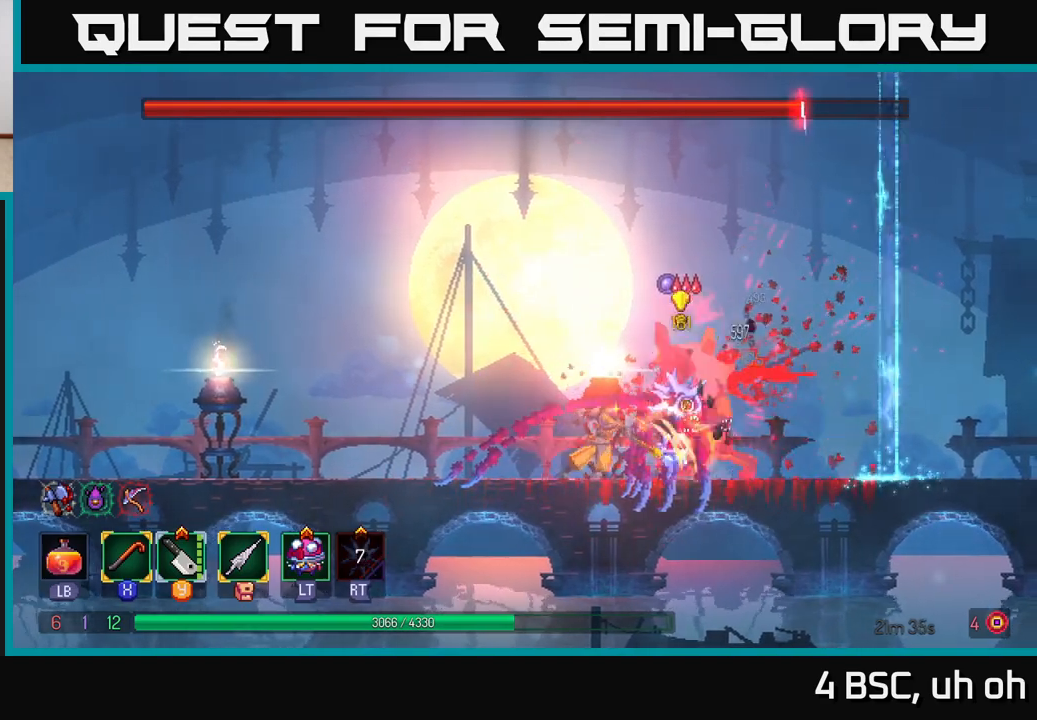
{"buttons": ["B"], "left_stick": "left", "right_stick": "center", "events": [[67, "left_stick", "right"], [200, "B", "down"], [333, "B", "up"], [350, "left_stick", "left"], [450, "B", "down"]]}